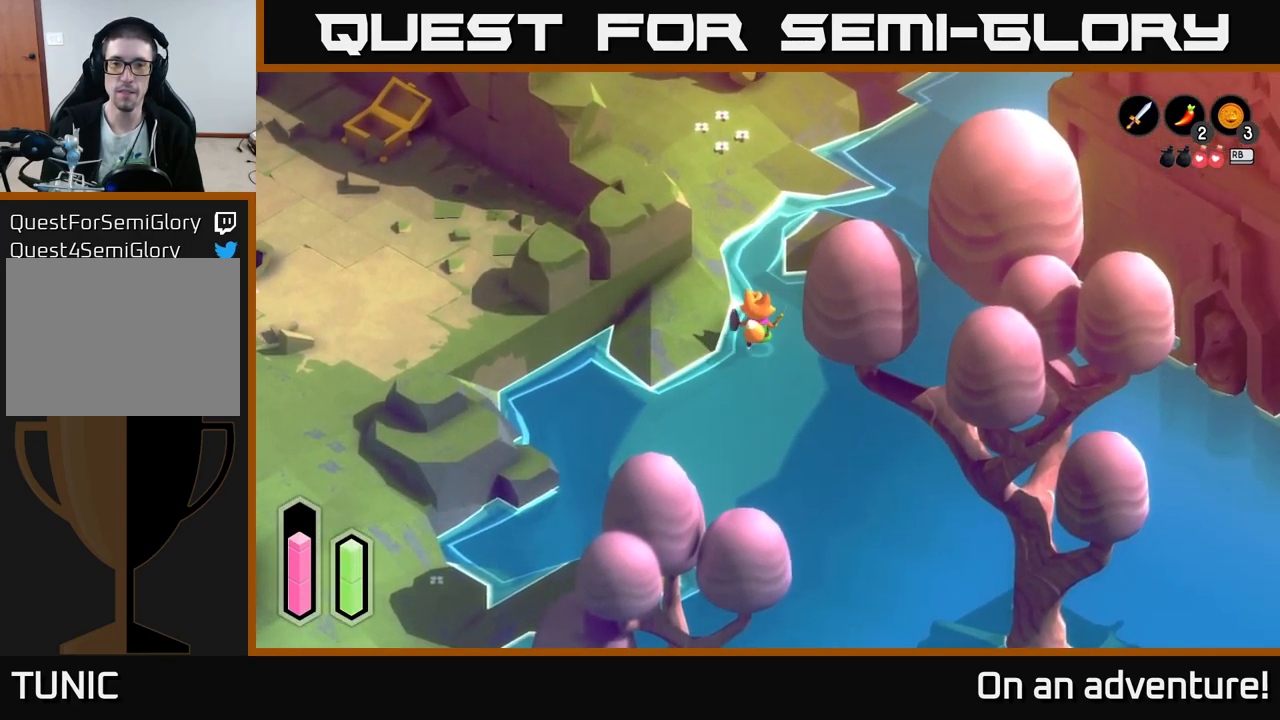
Gameplay with a controller (Xbox layout); each line is a JSON object with the inputs held at the frame after it. "events" lists button and stick changes between this image and that frame as [ms after this image, input, new state], when the widget could be followed in between.
{"buttons": [], "left_stick": "up", "right_stick": "center", "events": [[134, "left_stick", "up"]]}
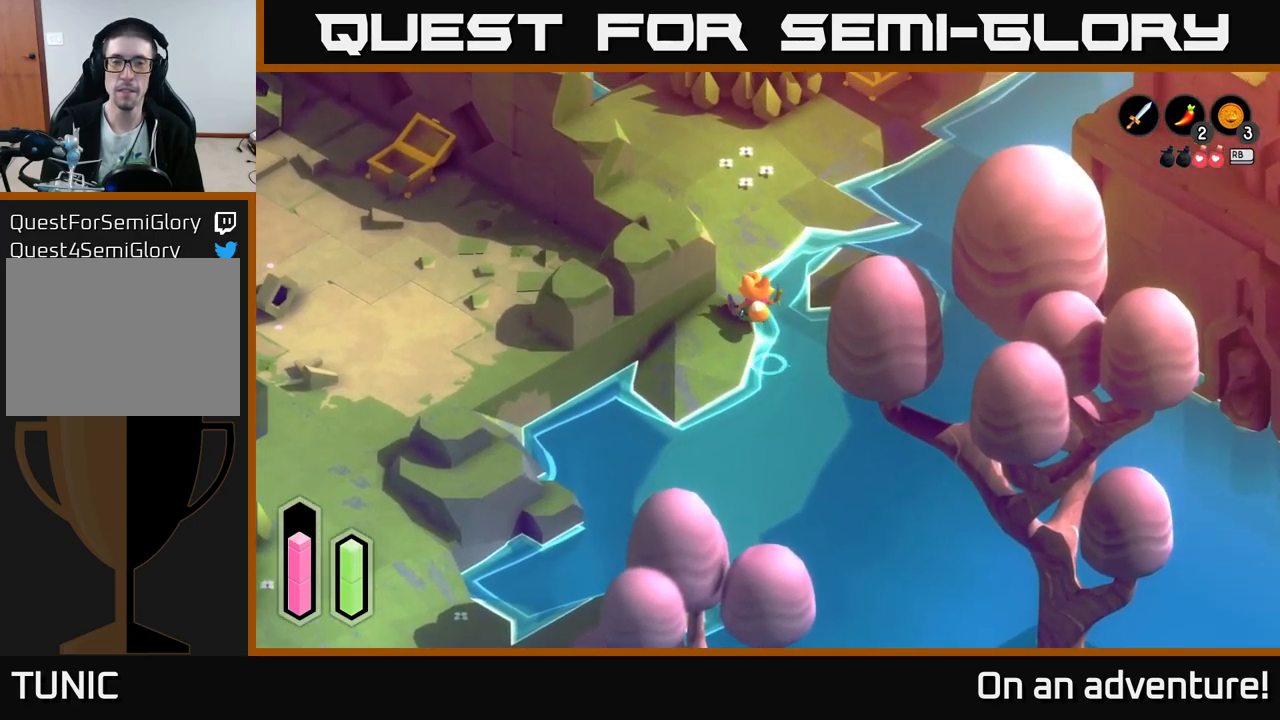
{"buttons": [], "left_stick": "up", "right_stick": "center", "events": []}
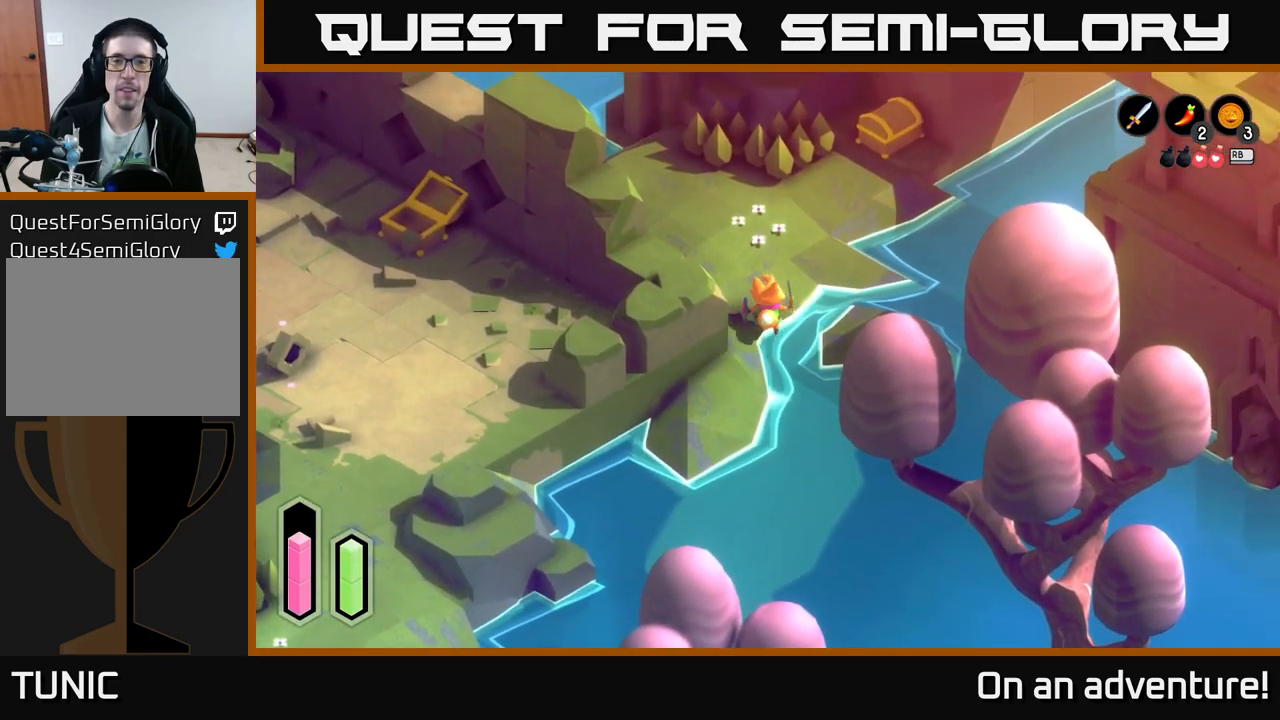
{"buttons": [], "left_stick": "up", "right_stick": "center", "events": []}
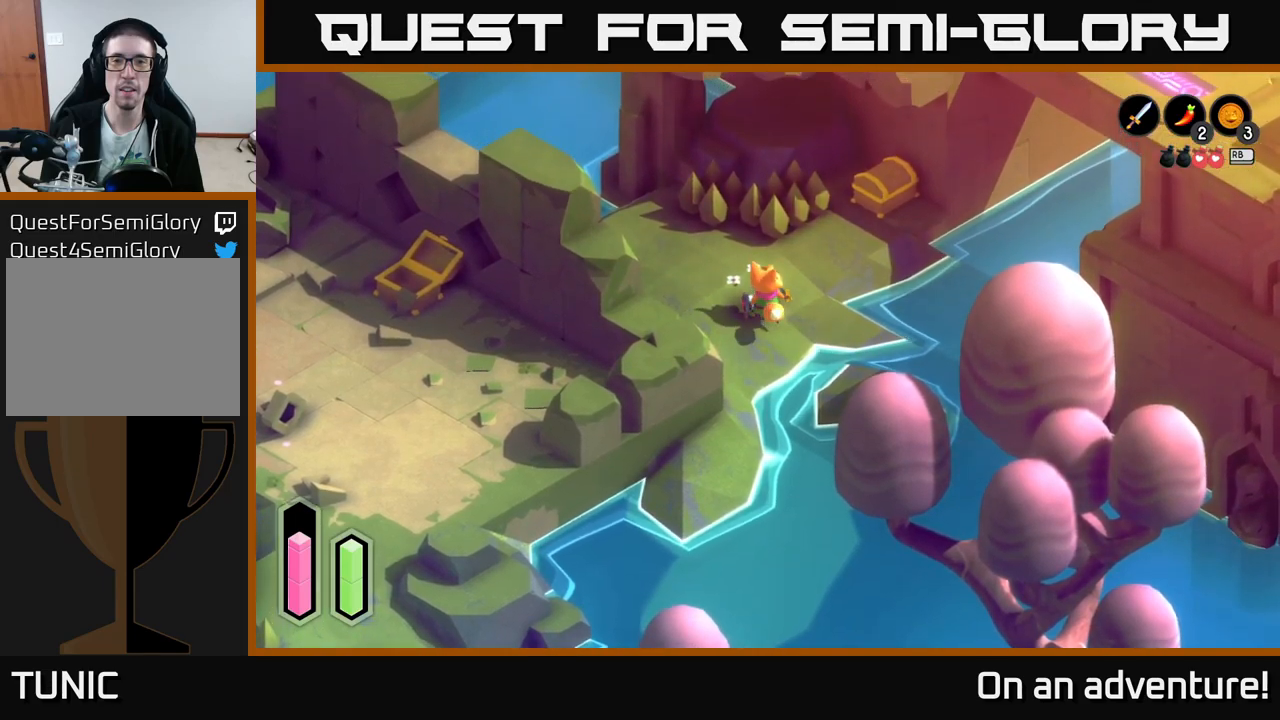
{"buttons": ["X"], "left_stick": "up", "right_stick": "center", "events": [[17, "left_stick", "up-left"], [184, "left_stick", "up"], [500, "X", "down"]]}
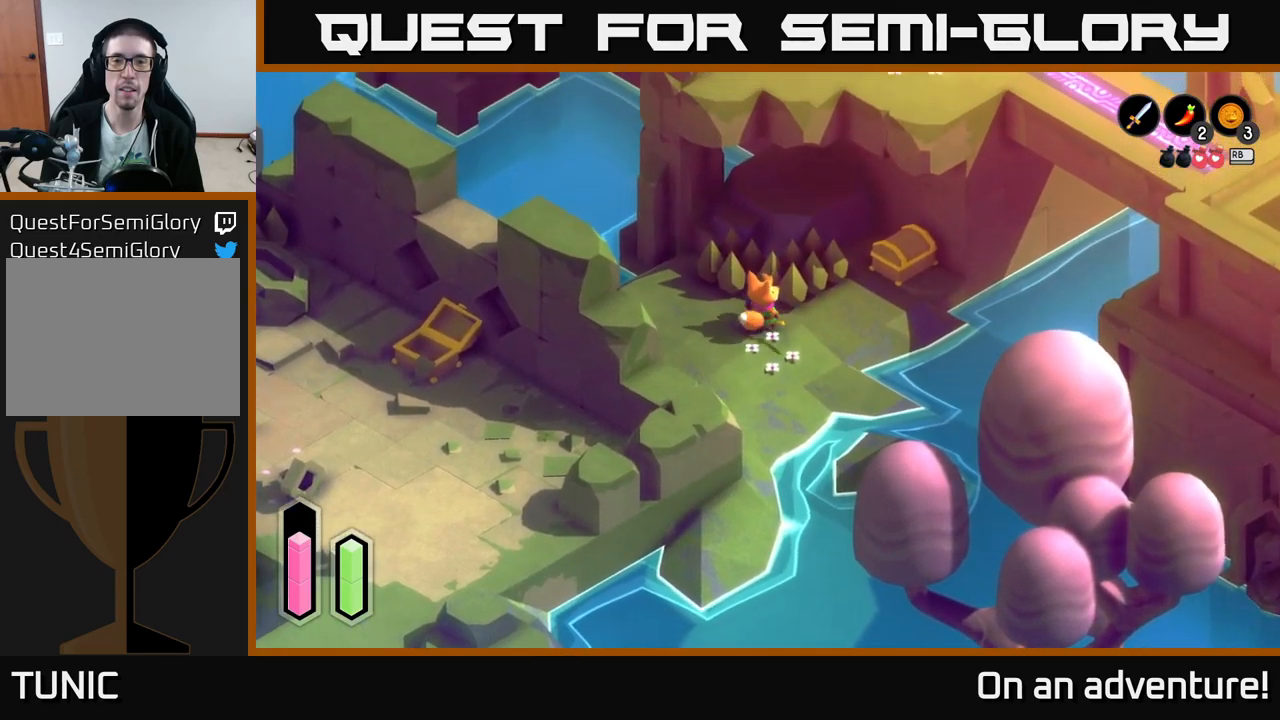
{"buttons": [], "left_stick": "up-right", "right_stick": "center", "events": [[17, "left_stick", "center"], [117, "X", "up"], [467, "left_stick", "up-right"]]}
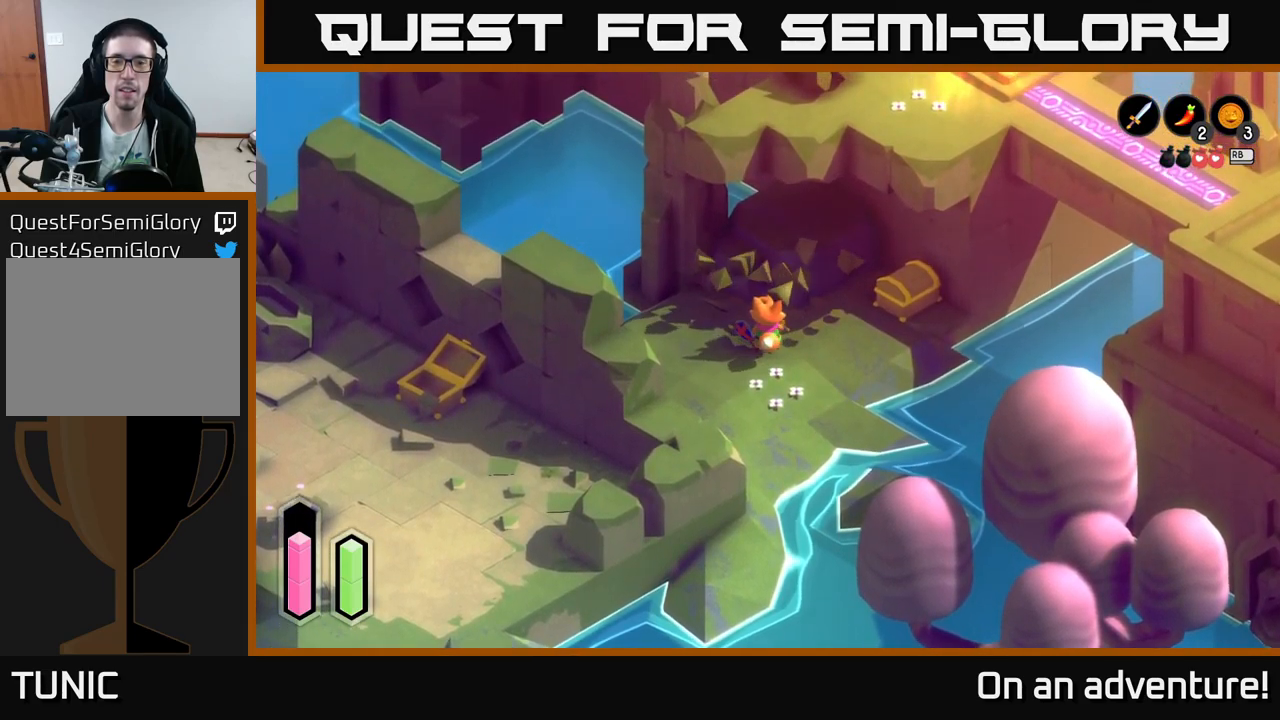
{"buttons": [], "left_stick": "up-right", "right_stick": "center", "events": []}
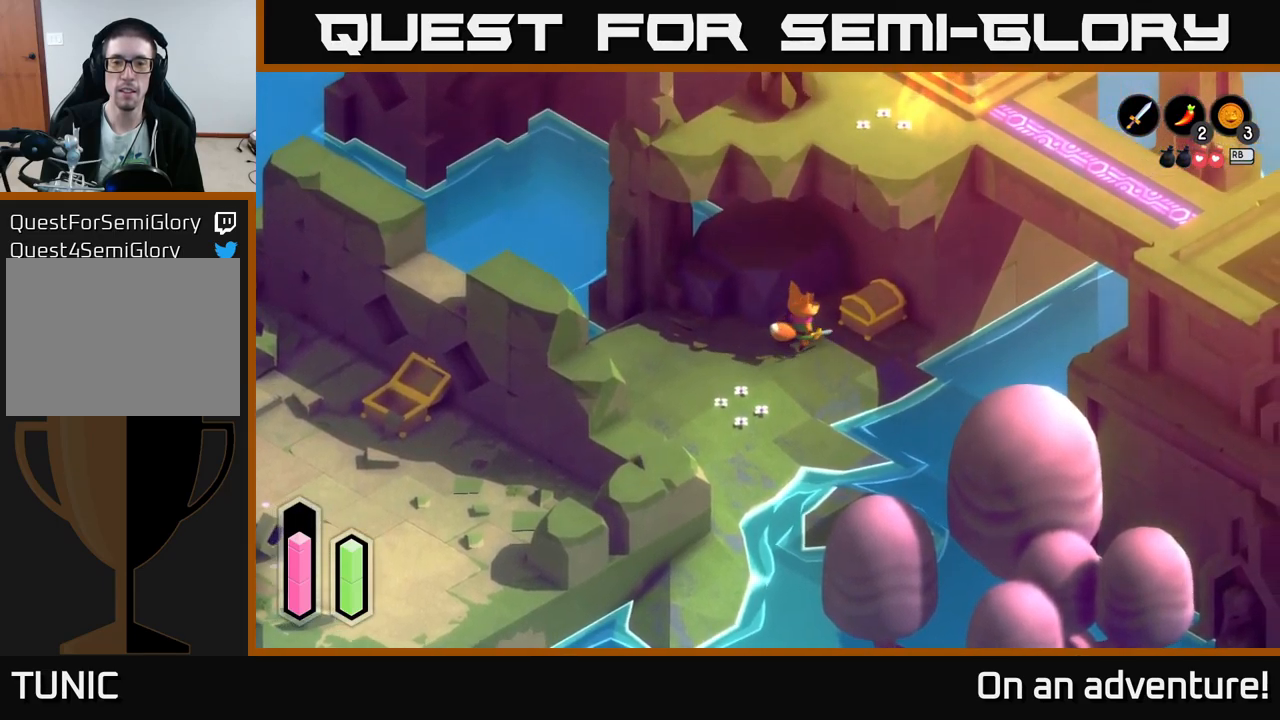
{"buttons": [], "left_stick": "up", "right_stick": "center", "events": [[300, "left_stick", "center"], [334, "A", "down"], [450, "left_stick", "up"], [467, "A", "up"]]}
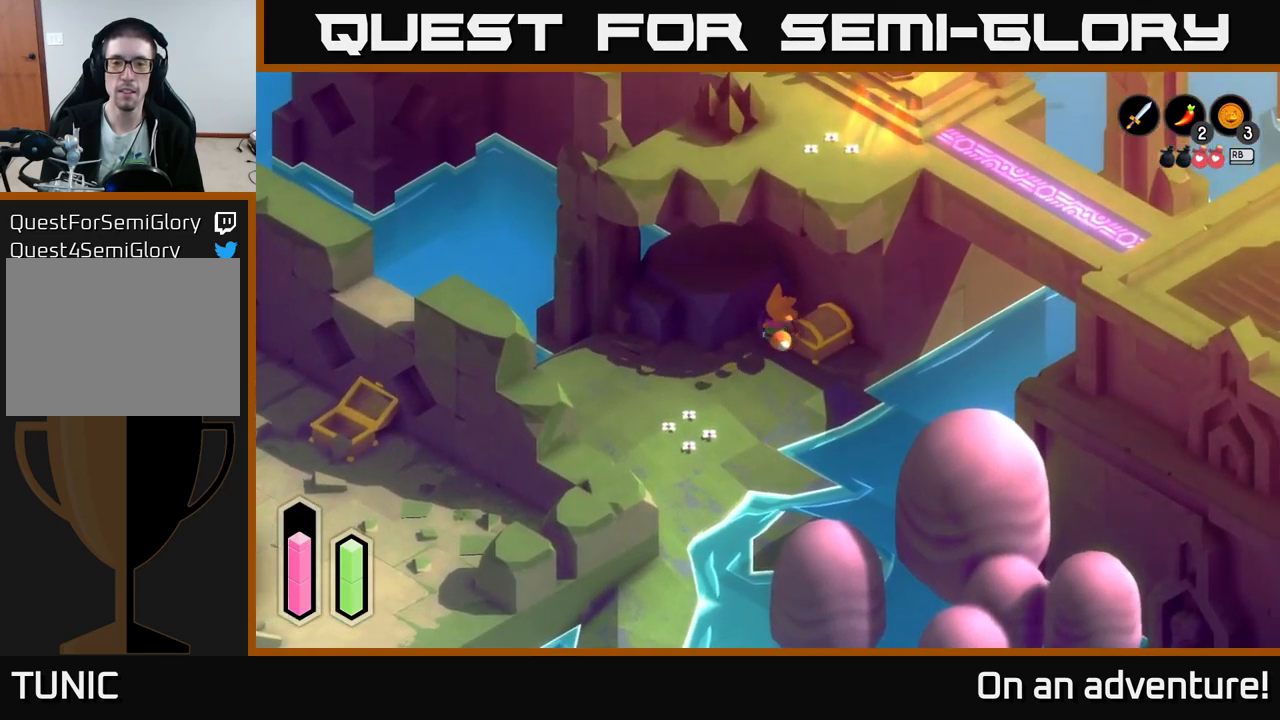
{"buttons": ["A"], "left_stick": "center", "right_stick": "center", "events": [[217, "left_stick", "right"], [317, "left_stick", "down-right"], [450, "A", "down"], [450, "left_stick", "center"]]}
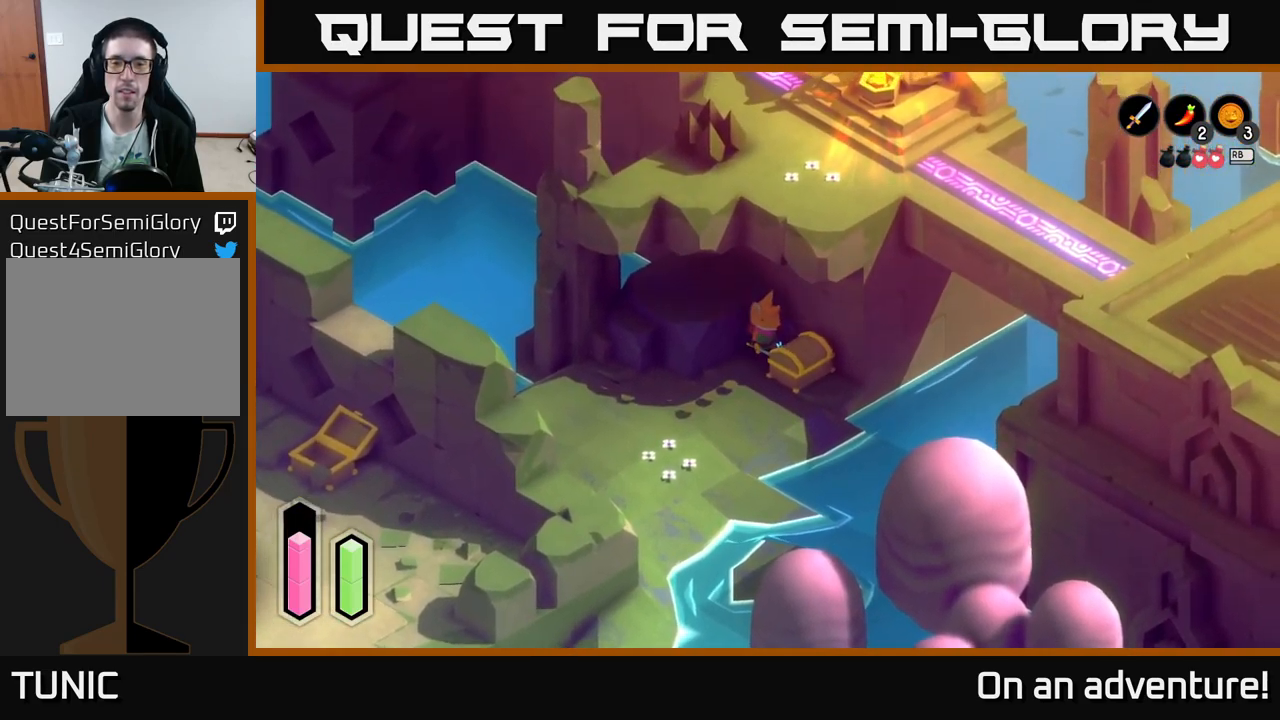
{"buttons": [], "left_stick": "center", "right_stick": "center", "events": [[34, "A", "up"]]}
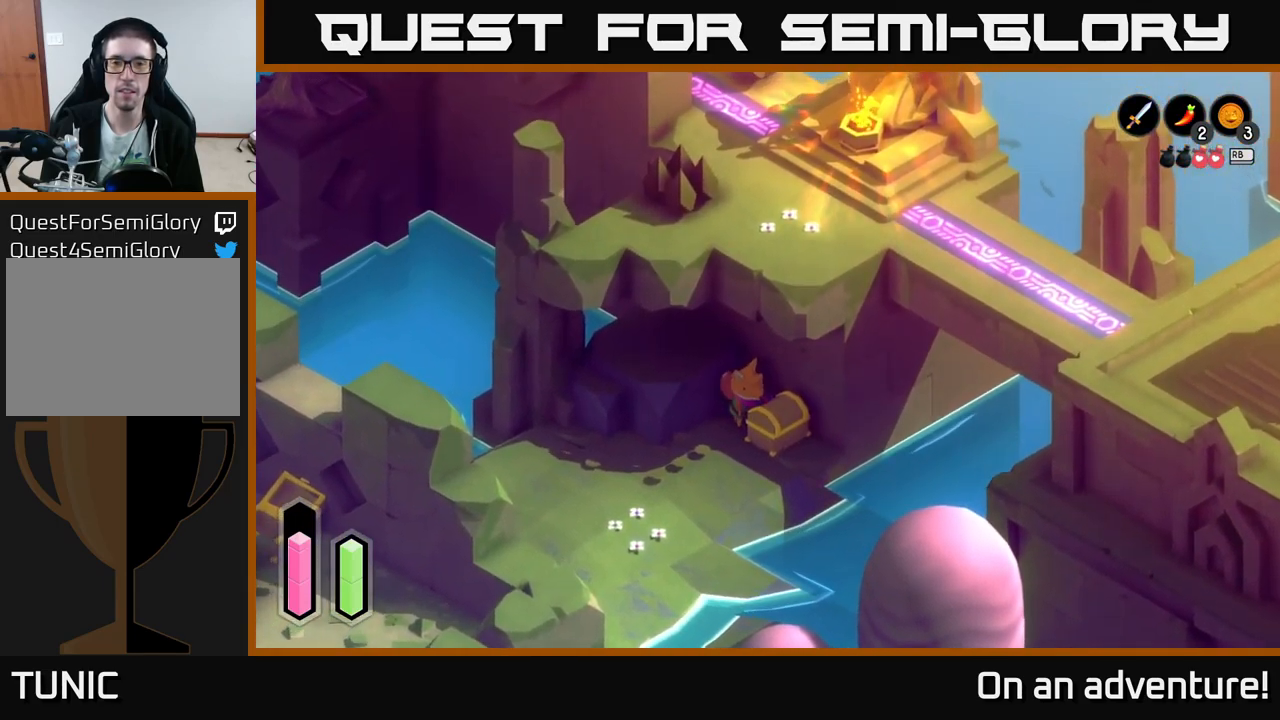
{"buttons": [], "left_stick": "center", "right_stick": "center", "events": []}
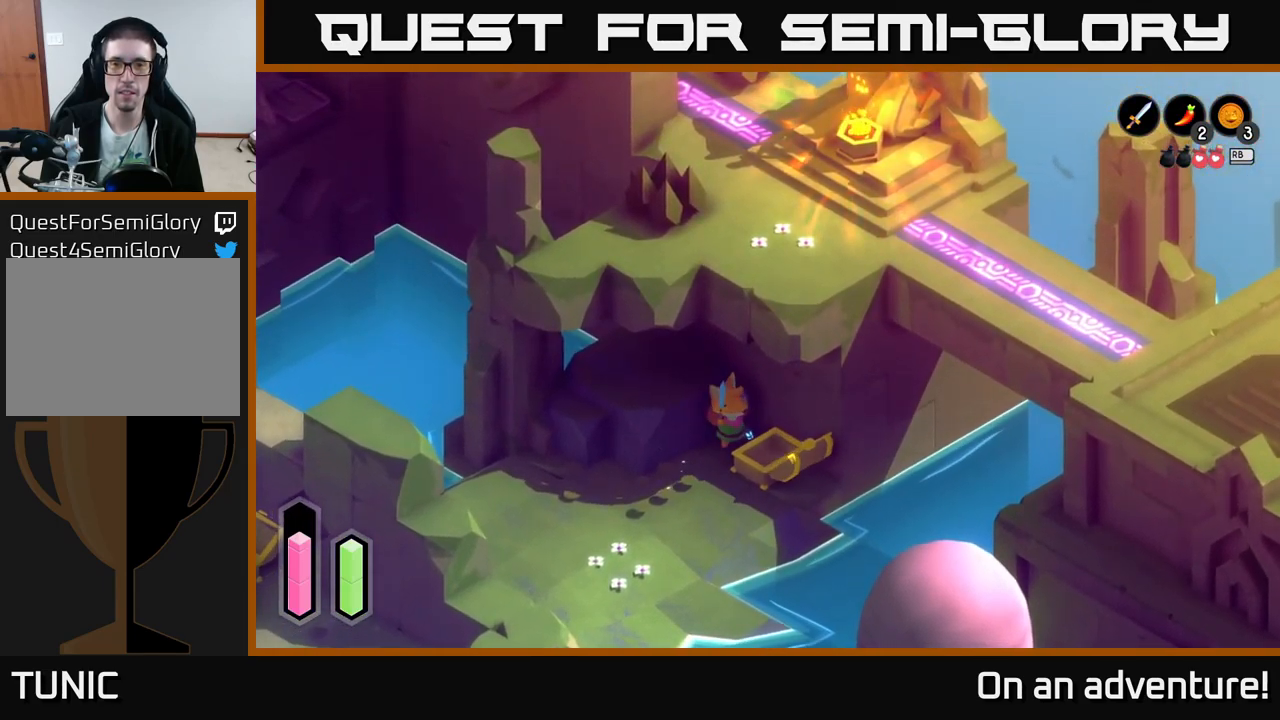
{"buttons": [], "left_stick": "center", "right_stick": "center", "events": []}
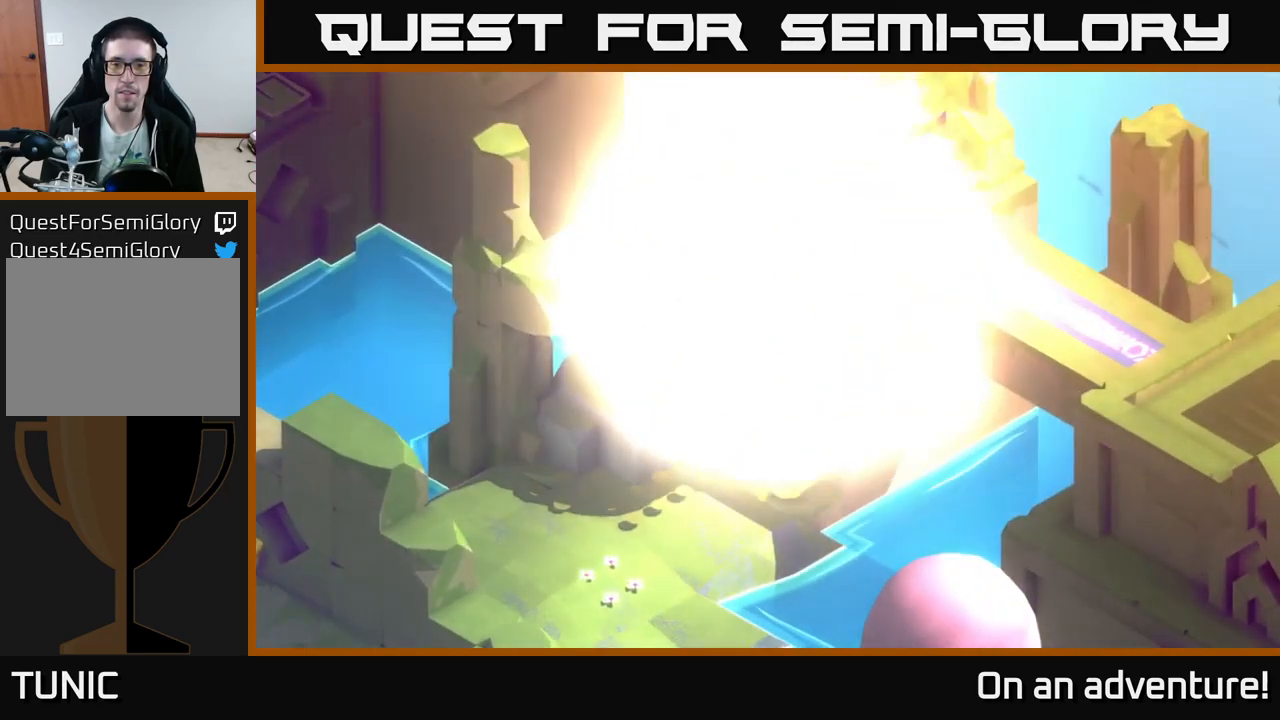
{"buttons": [], "left_stick": "center", "right_stick": "center", "events": []}
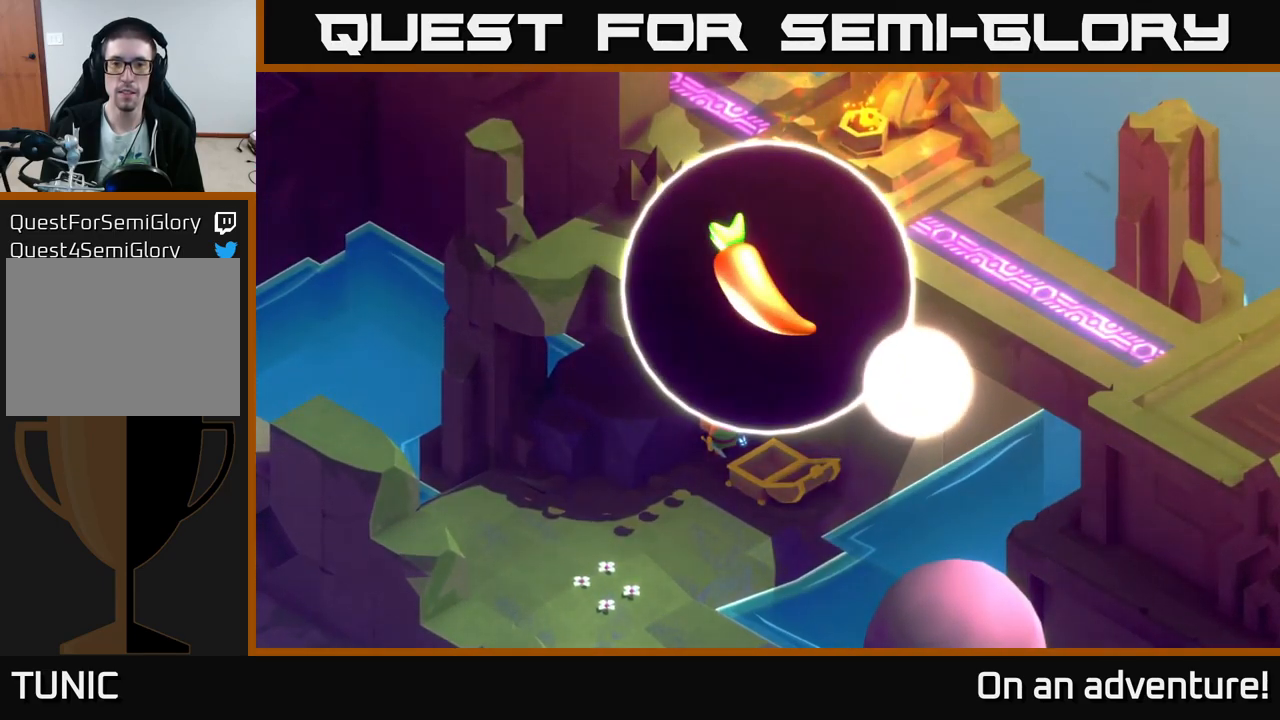
{"buttons": [], "left_stick": "center", "right_stick": "center", "events": []}
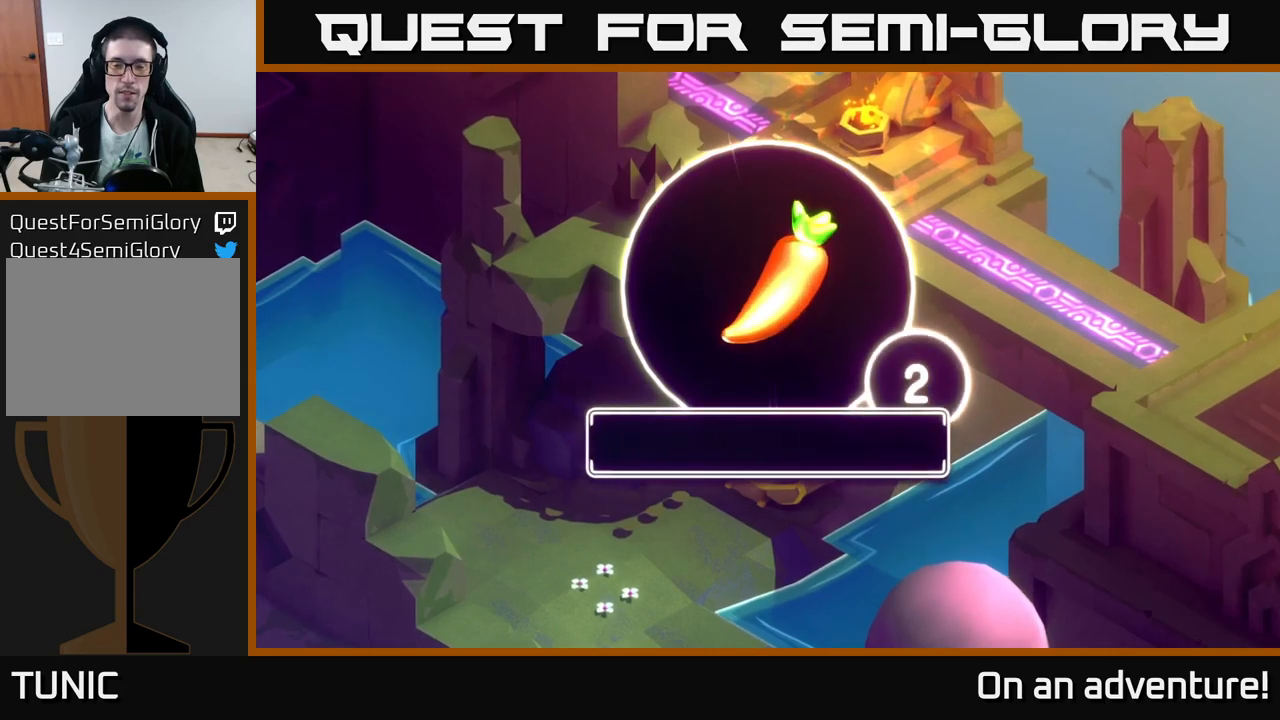
{"buttons": ["A"], "left_stick": "center", "right_stick": "center", "events": [[133, "A", "down"], [283, "A", "up"], [483, "A", "down"]]}
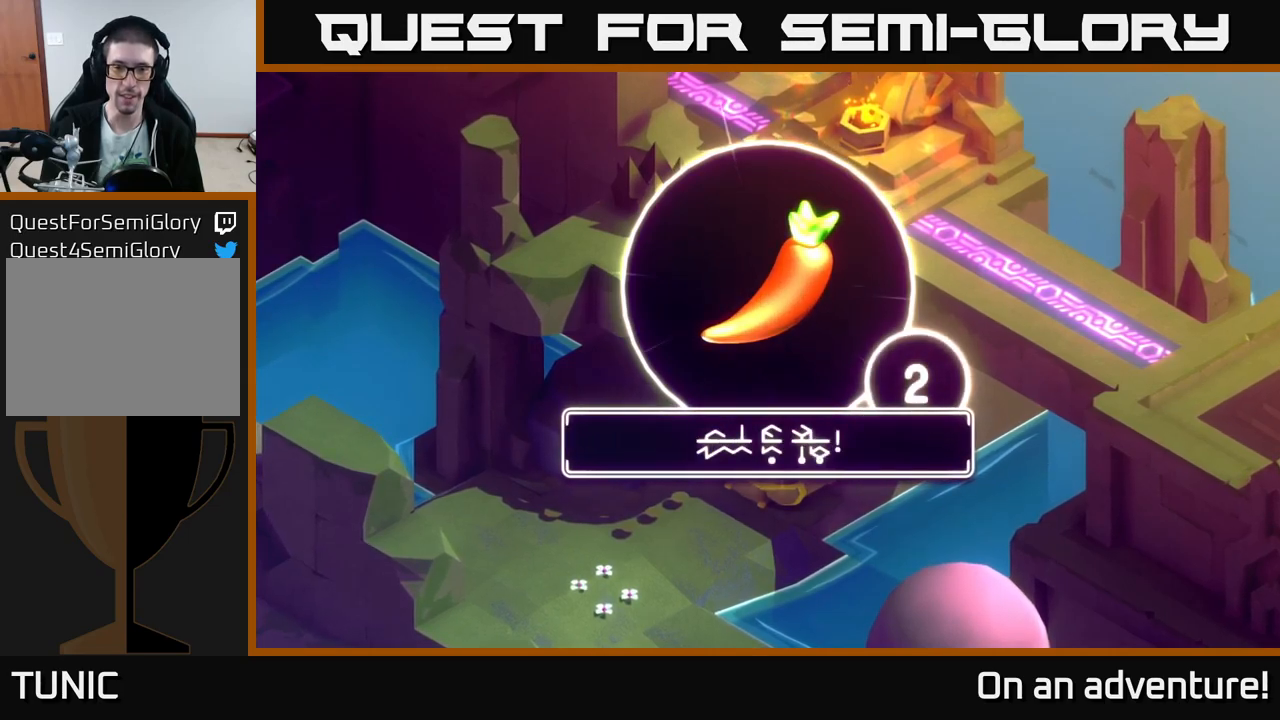
{"buttons": [], "left_stick": "center", "right_stick": "center", "events": [[100, "A", "up"], [383, "A", "down"], [483, "A", "up"]]}
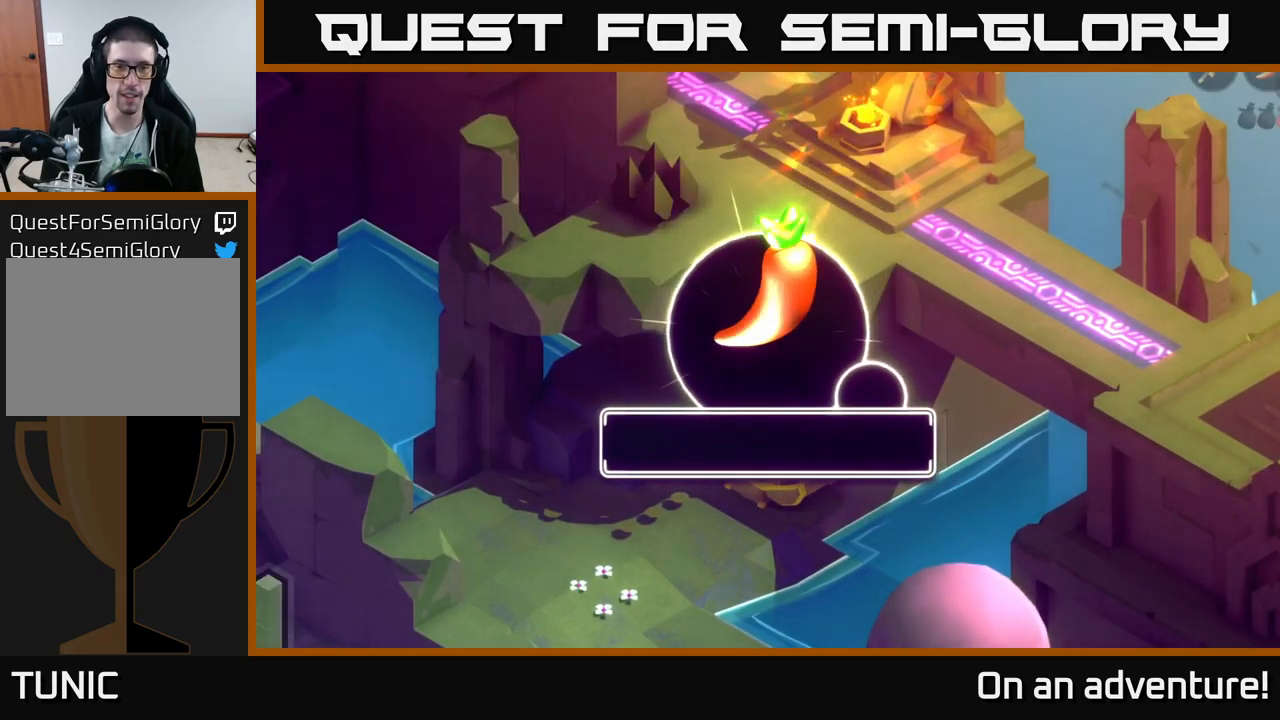
{"buttons": [], "left_stick": "down-left", "right_stick": "center", "events": [[250, "left_stick", "down-left"]]}
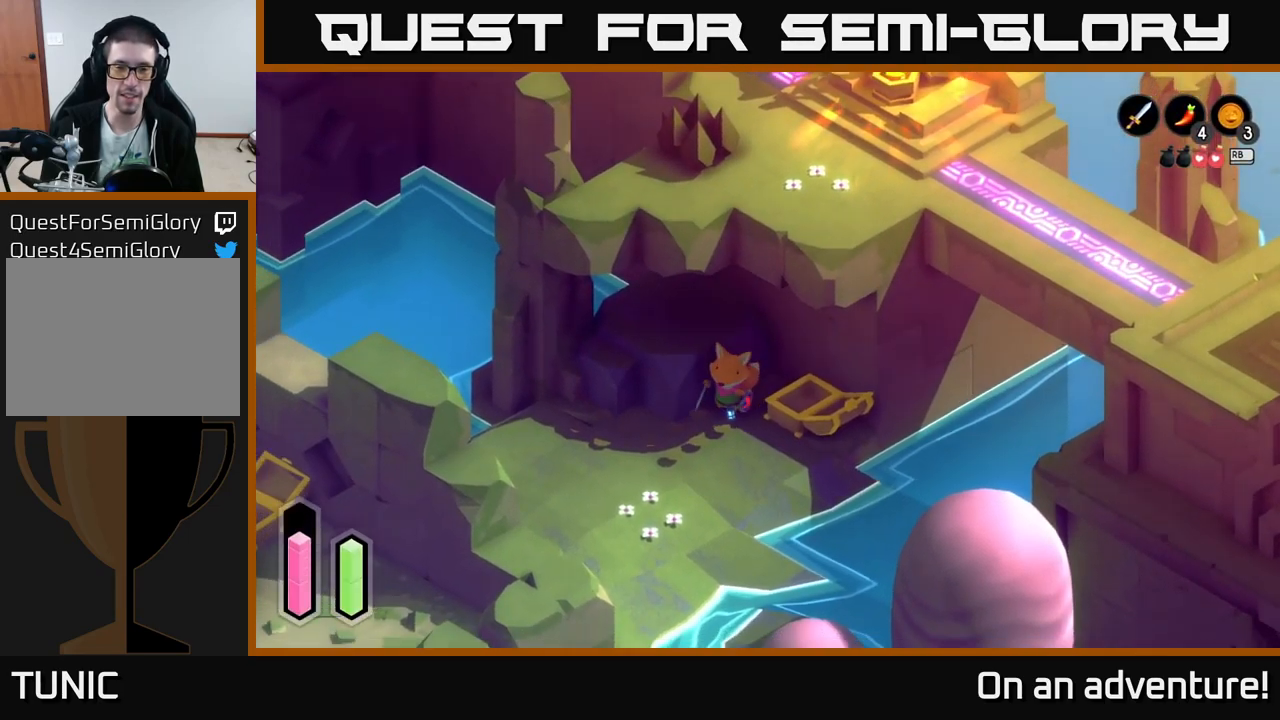
{"buttons": [], "left_stick": "down-left", "right_stick": "center", "events": [[283, "left_stick", "center"], [383, "left_stick", "down"], [467, "left_stick", "down-left"]]}
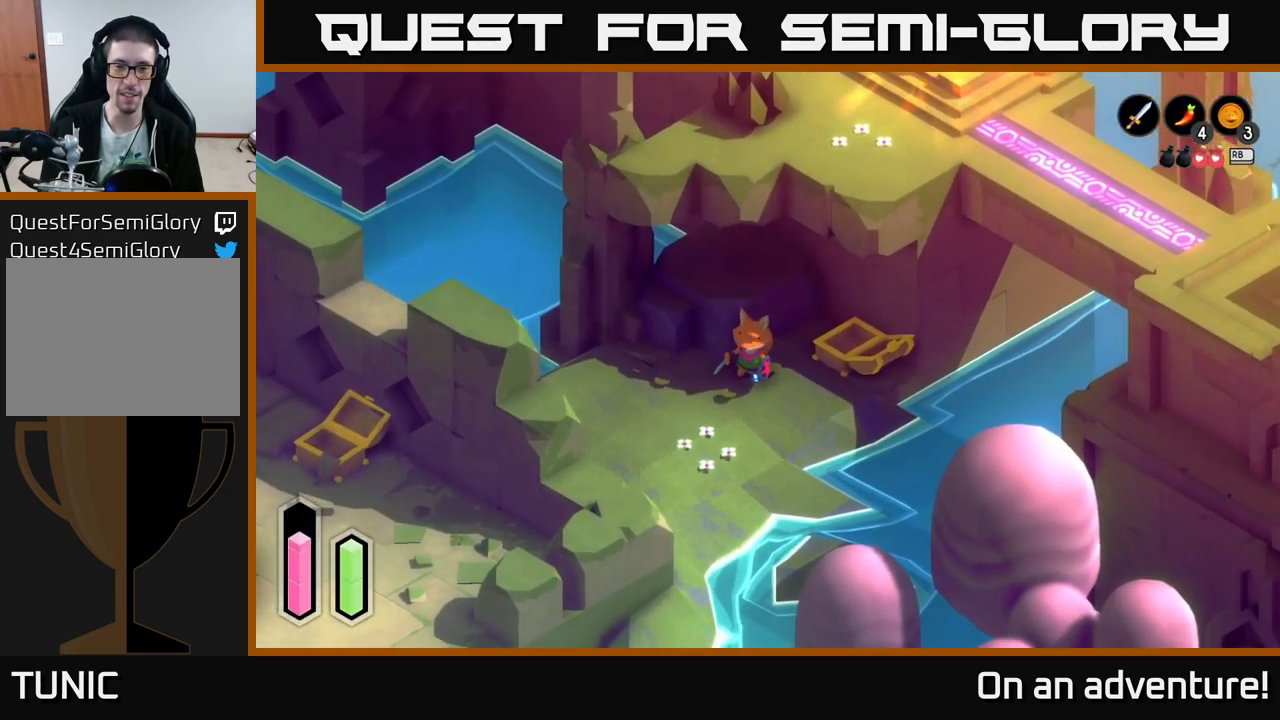
{"buttons": [], "left_stick": "down", "right_stick": "center", "events": [[333, "left_stick", "down"]]}
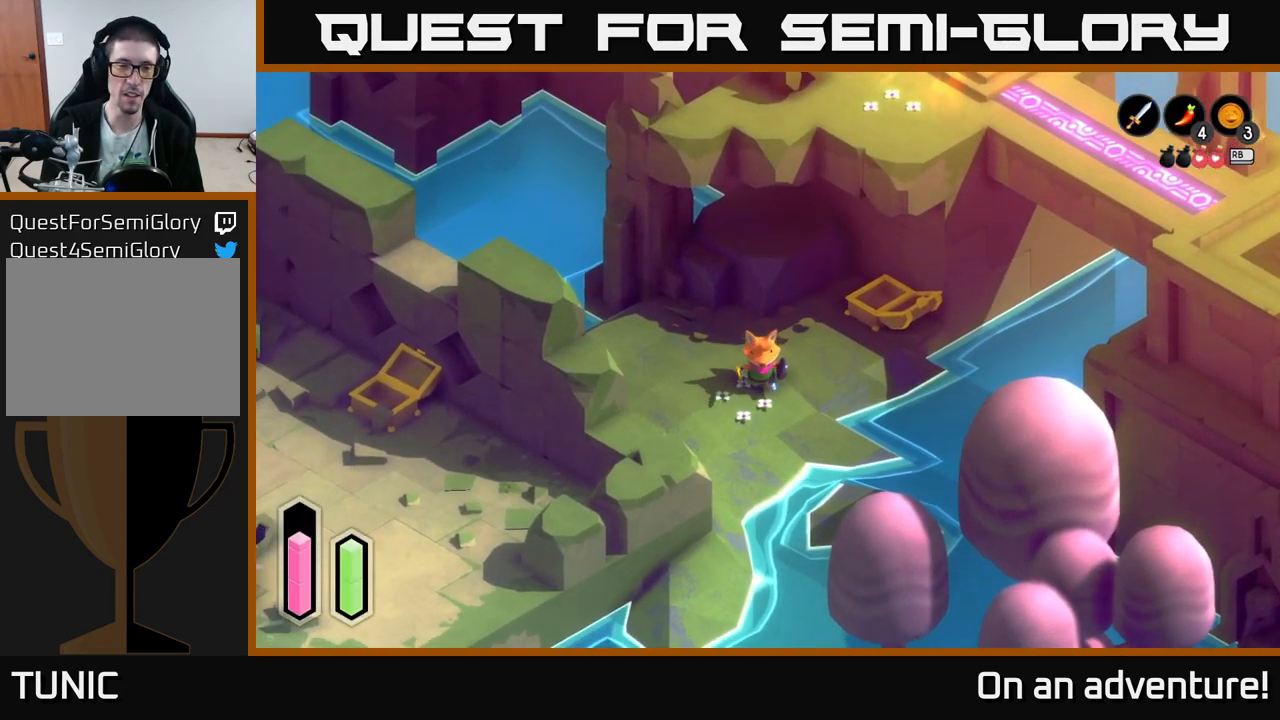
{"buttons": ["A"], "left_stick": "down", "right_stick": "center", "events": [[433, "A", "down"]]}
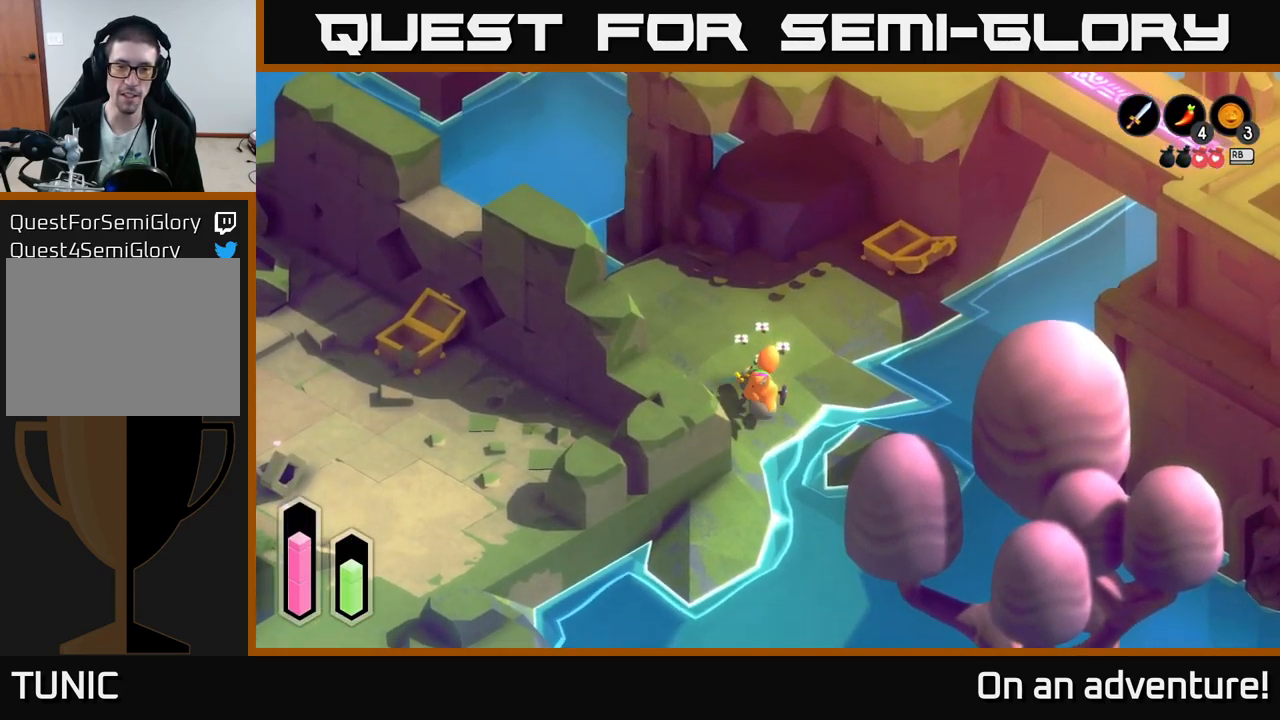
{"buttons": ["A"], "left_stick": "down", "right_stick": "center", "events": []}
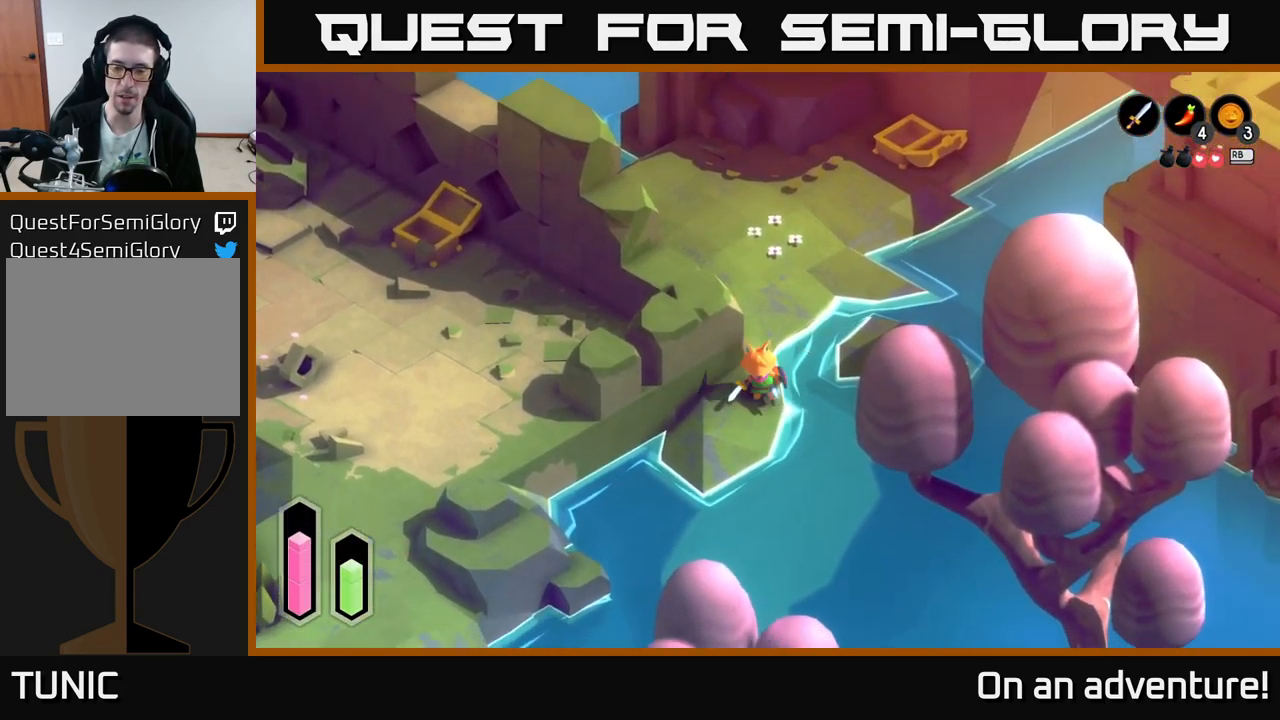
{"buttons": ["A"], "left_stick": "down", "right_stick": "center", "events": []}
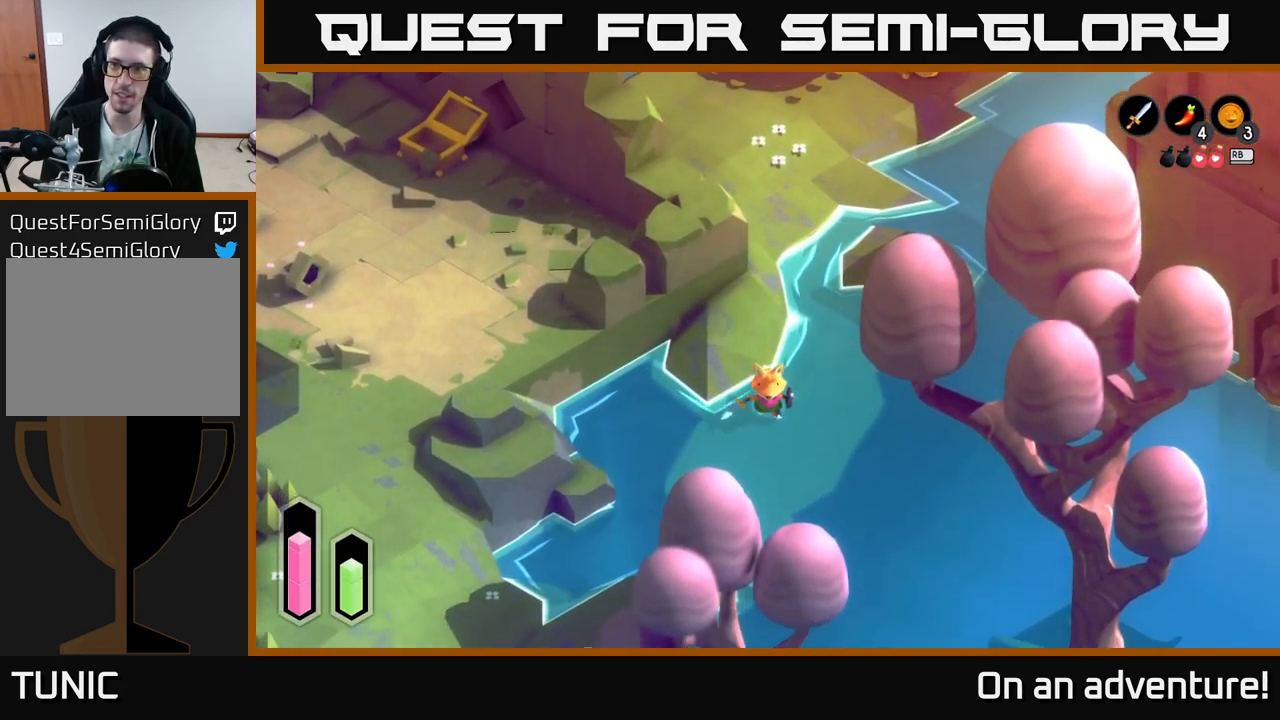
{"buttons": ["A"], "left_stick": "down-left", "right_stick": "center", "events": [[250, "left_stick", "down-left"]]}
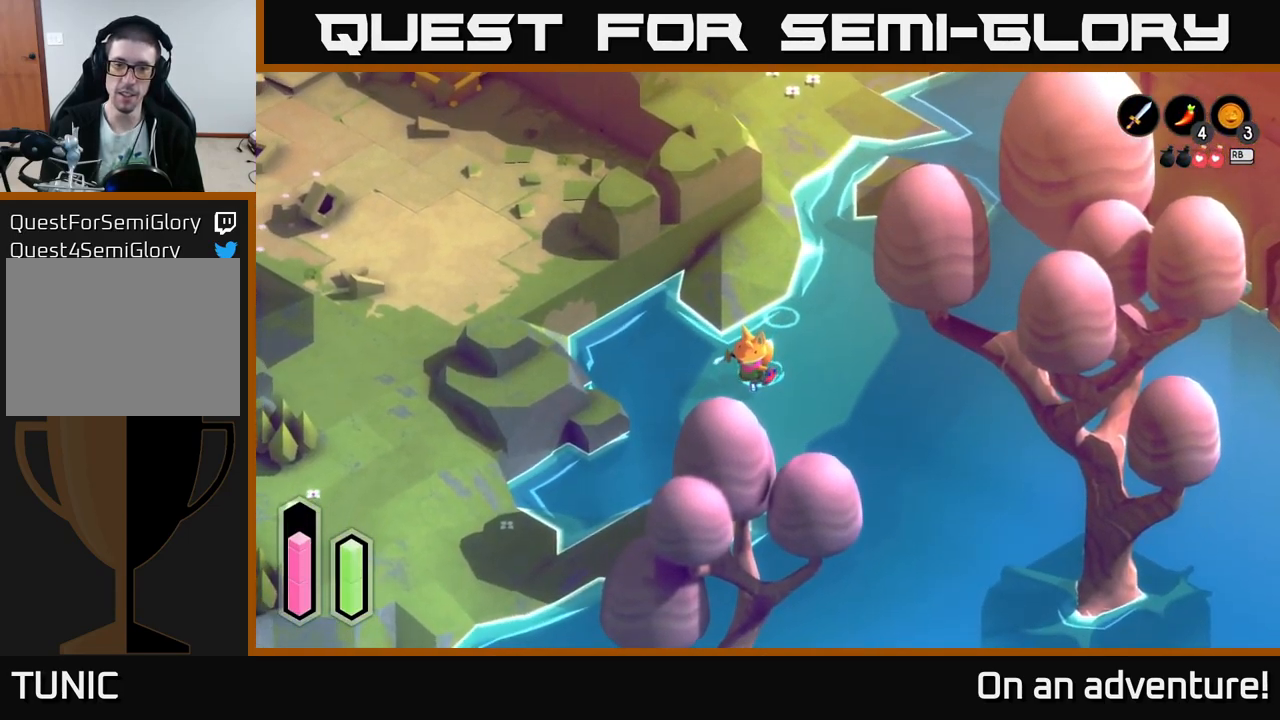
{"buttons": ["A"], "left_stick": "down", "right_stick": "center", "events": [[100, "left_stick", "down"]]}
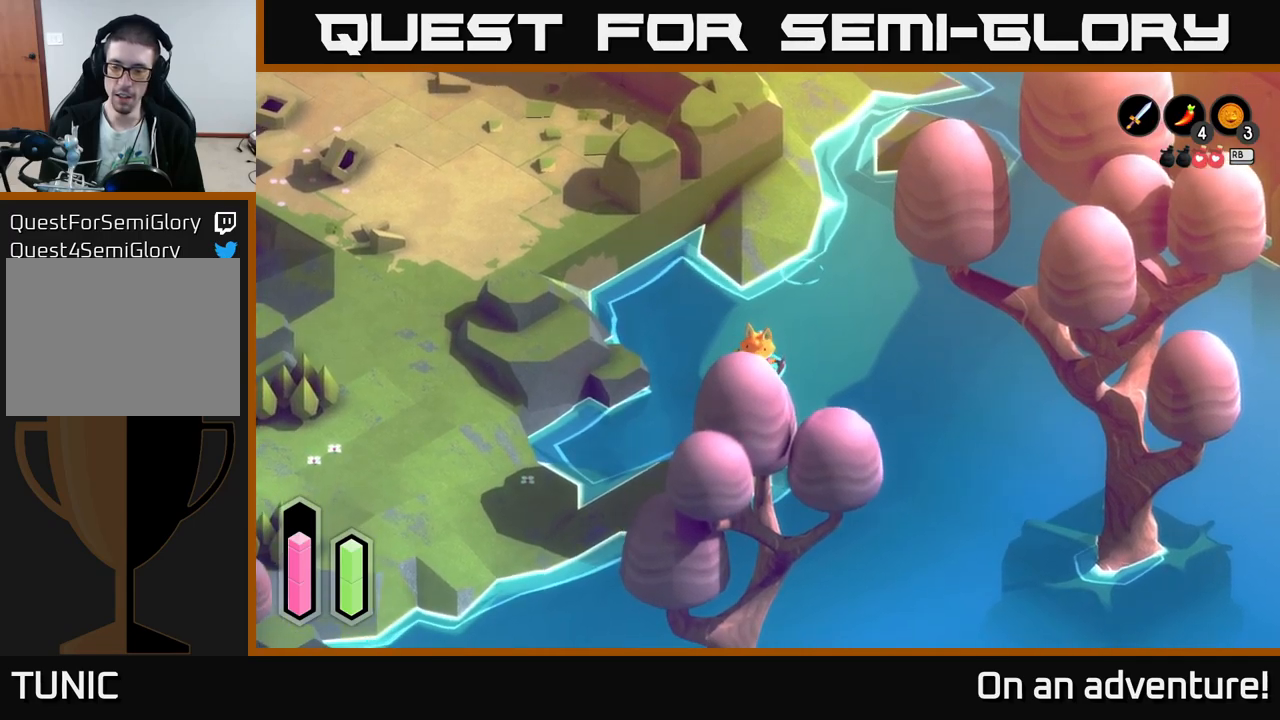
{"buttons": ["A"], "left_stick": "down", "right_stick": "center", "events": []}
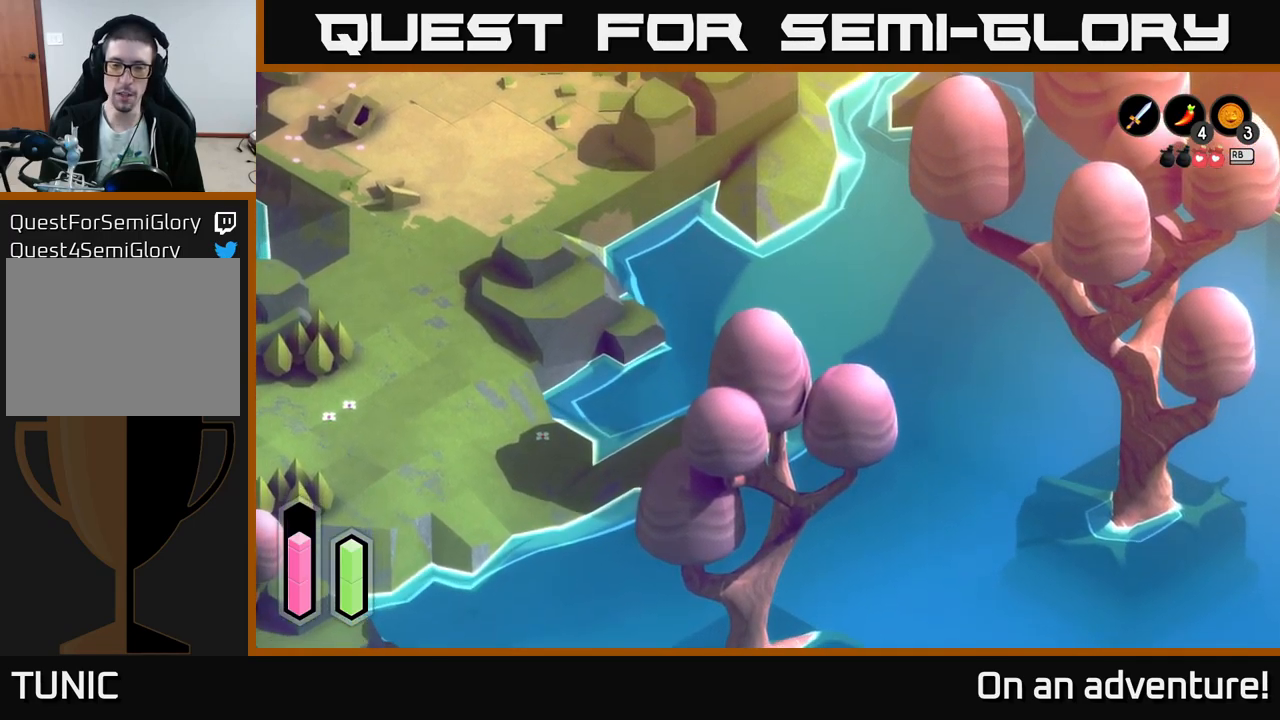
{"buttons": ["A"], "left_stick": "down-left", "right_stick": "center", "events": [[484, "left_stick", "down-left"]]}
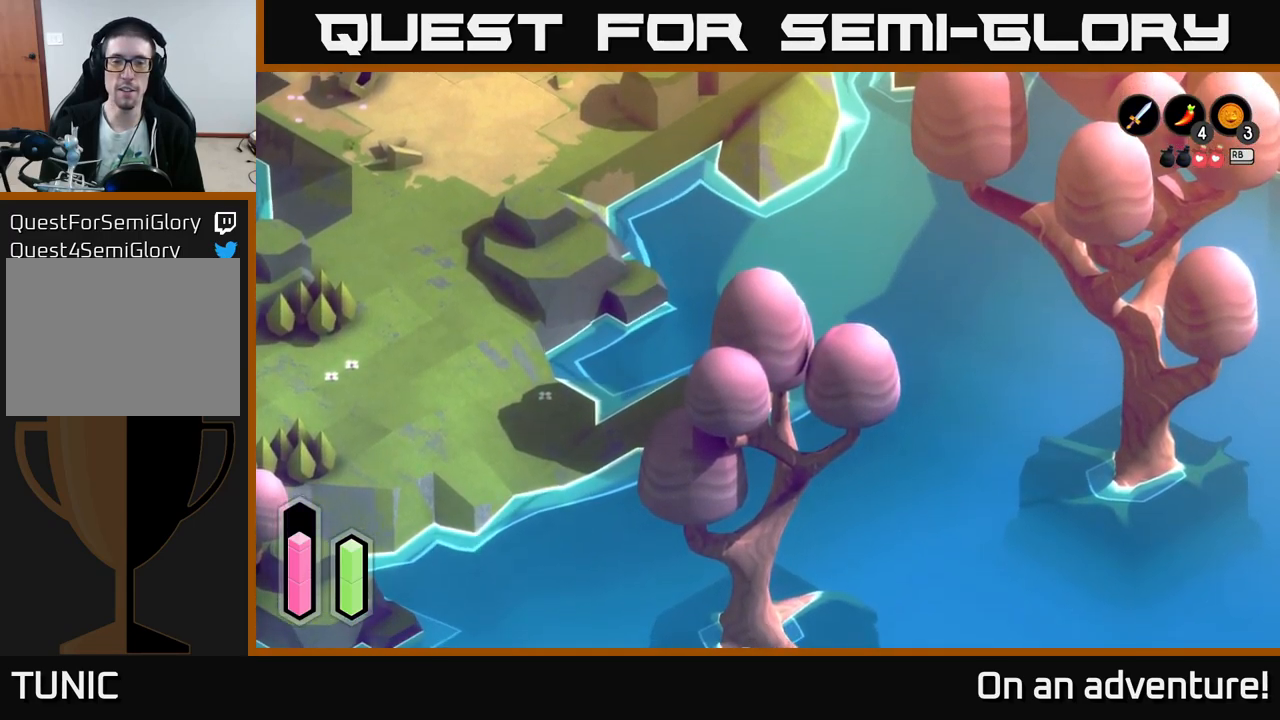
{"buttons": ["A"], "left_stick": "down-left", "right_stick": "center", "events": []}
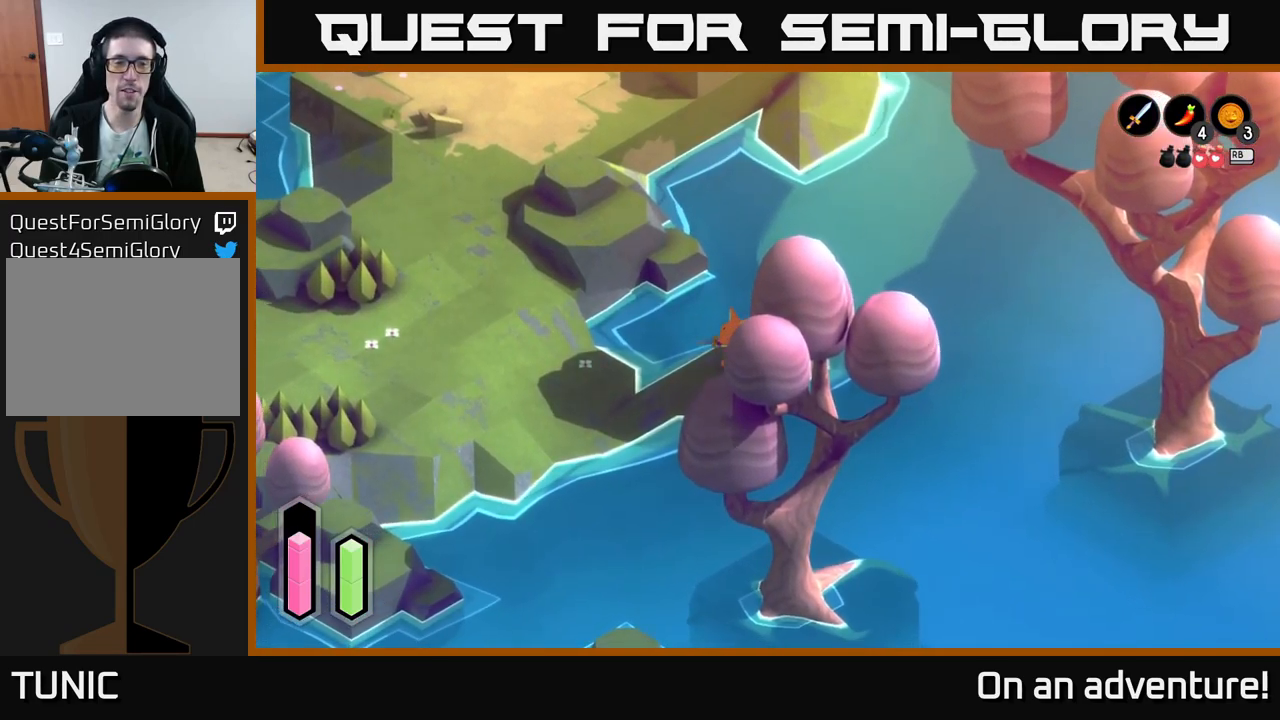
{"buttons": ["A"], "left_stick": "left", "right_stick": "center", "events": [[467, "left_stick", "left"]]}
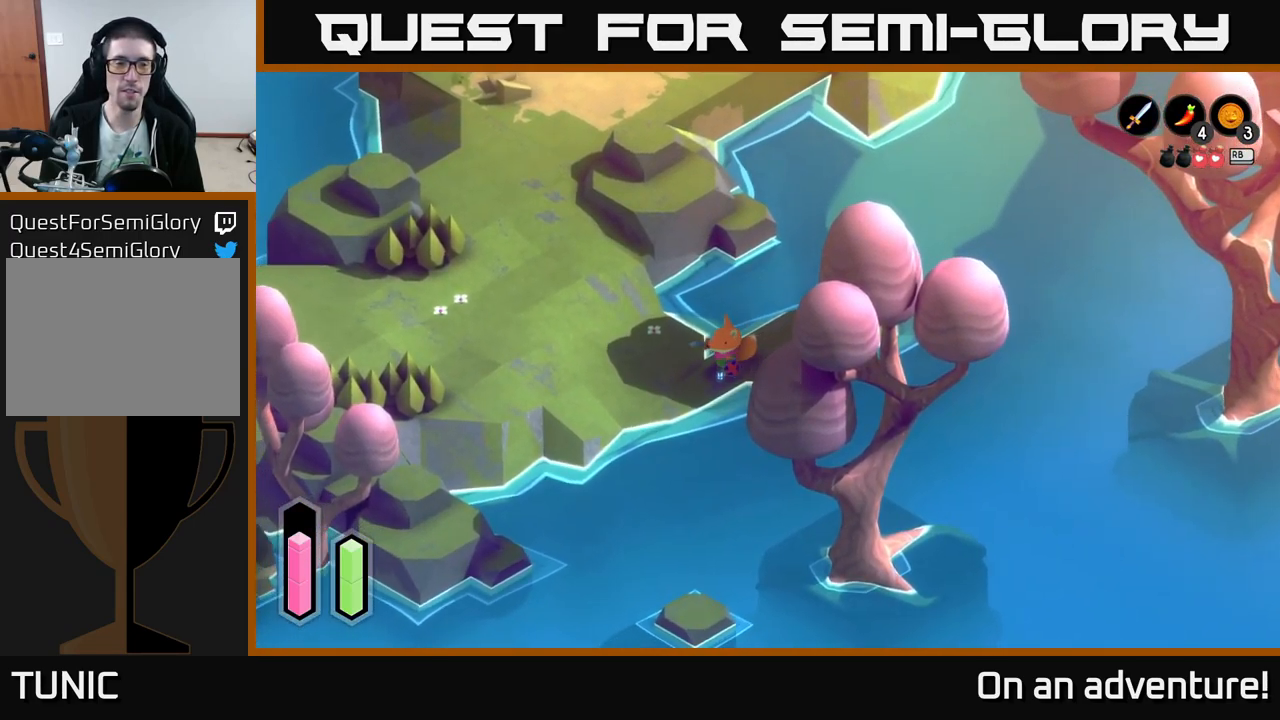
{"buttons": ["A"], "left_stick": "up-left", "right_stick": "center", "events": [[100, "A", "up"], [217, "left_stick", "up-left"], [317, "A", "down"]]}
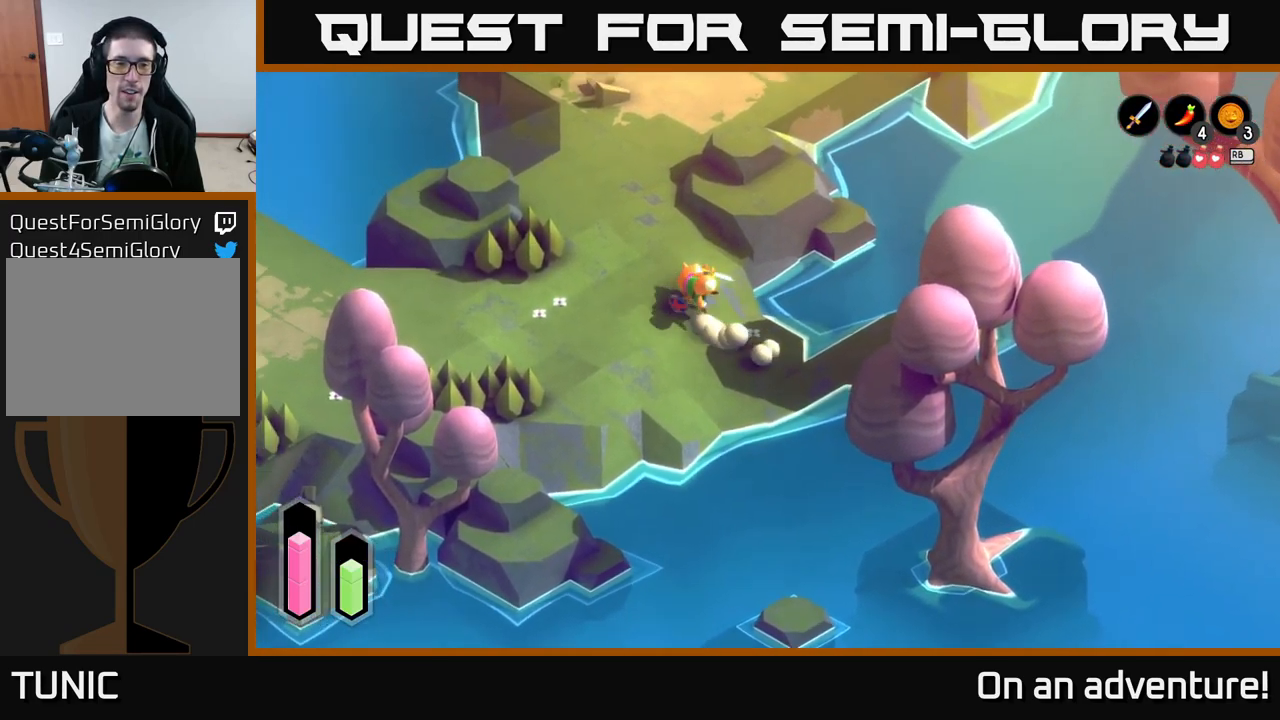
{"buttons": ["A"], "left_stick": "up", "right_stick": "center", "events": [[167, "left_stick", "up"]]}